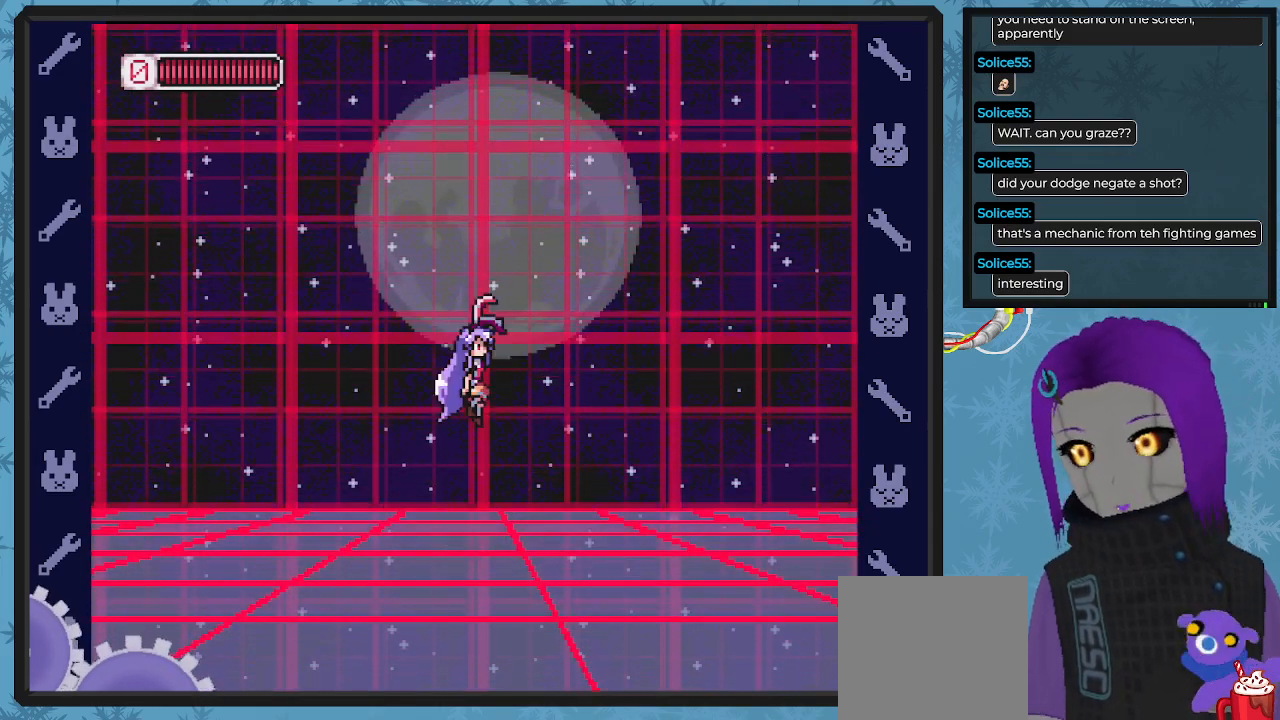
Gameplay with a controller (Xbox layout); each line is a JSON object with the inputs held at the frame after it. "events" lists button and stick changes between this image and that frame as [ms after this image, input, new state], when the widget could be followed in between. Not read: right_stick.
{"buttons": ["A"], "left_stick": "center", "events": []}
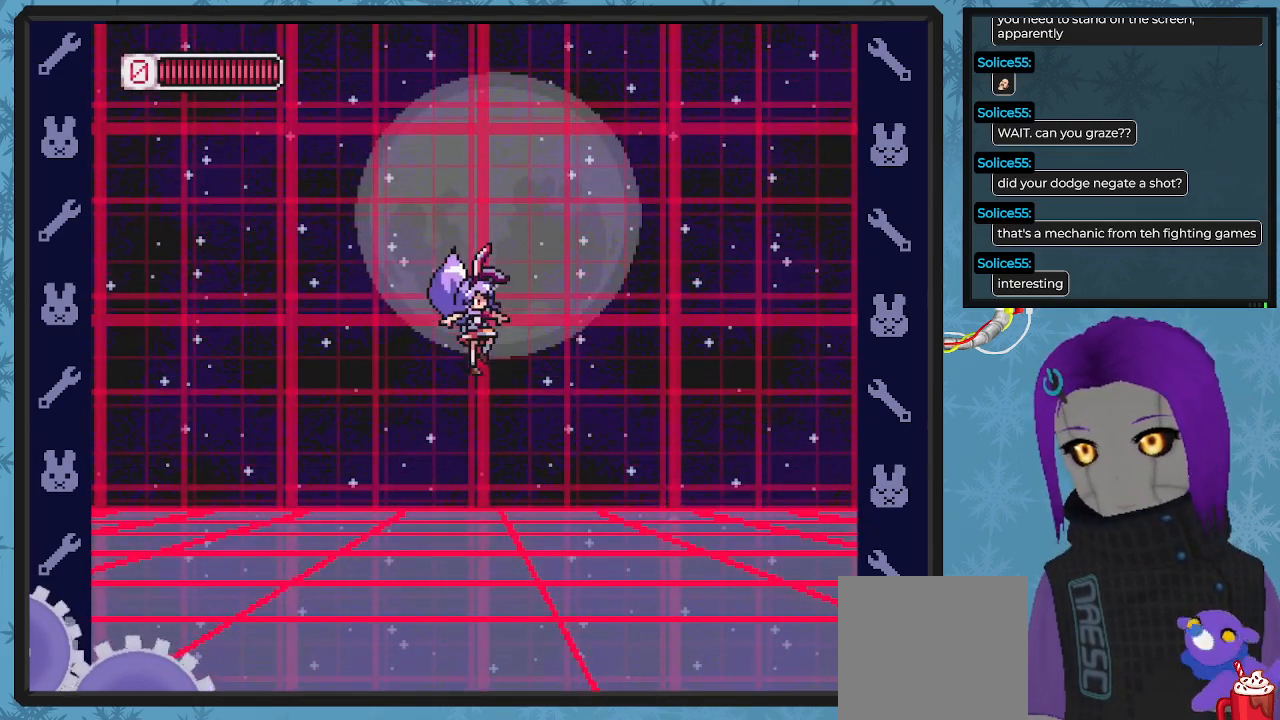
{"buttons": ["A"], "left_stick": "center", "events": [[100, "A", "up"], [267, "A", "down"]]}
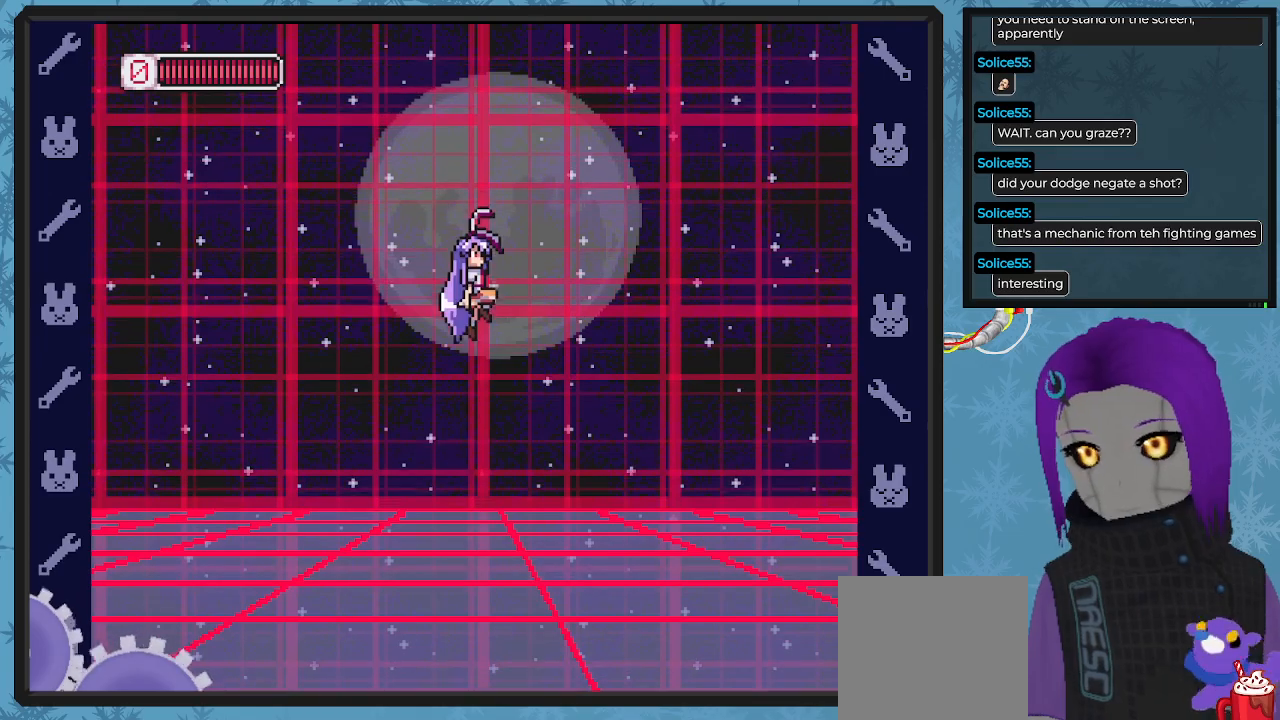
{"buttons": ["A"], "left_stick": "center", "events": [[200, "A", "up"], [267, "A", "down"]]}
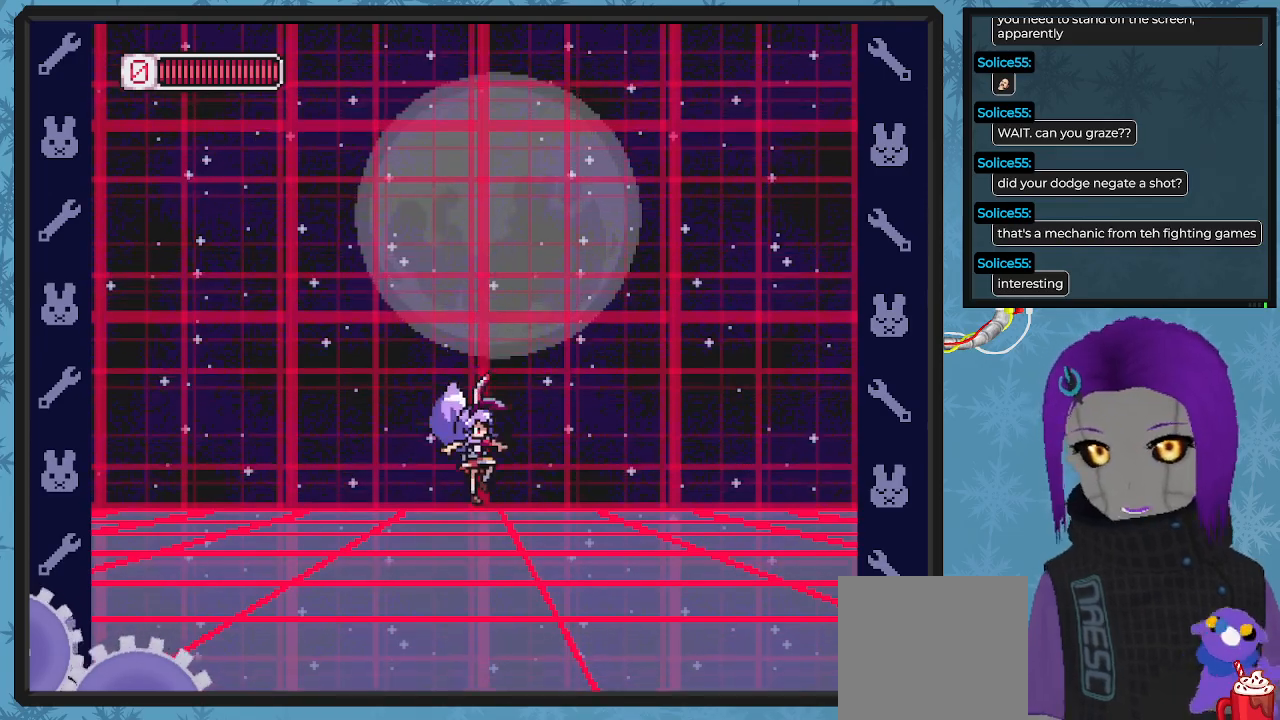
{"buttons": ["A"], "left_stick": "center", "events": [[33, "A", "up"], [100, "A", "down"]]}
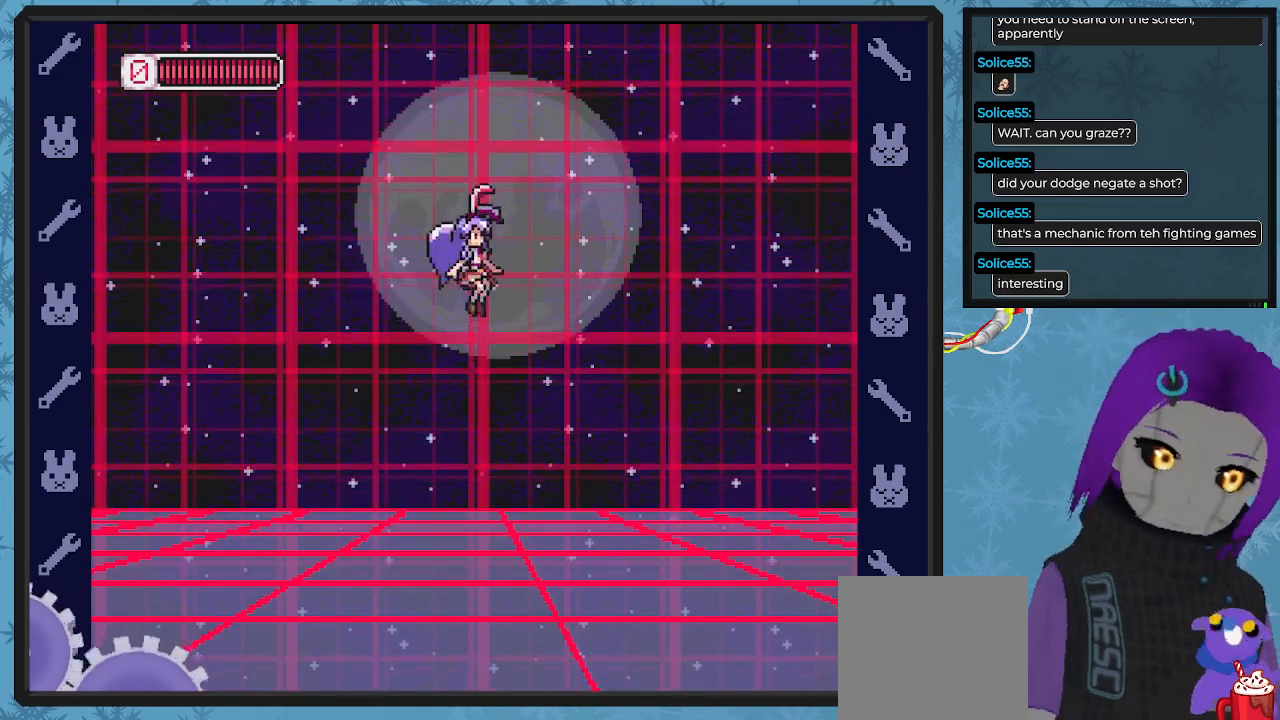
{"buttons": ["A", "DPAD_RIGHT"], "left_stick": "center", "events": [[233, "A", "up"], [467, "A", "down"], [500, "DPAD_RIGHT", "down"]]}
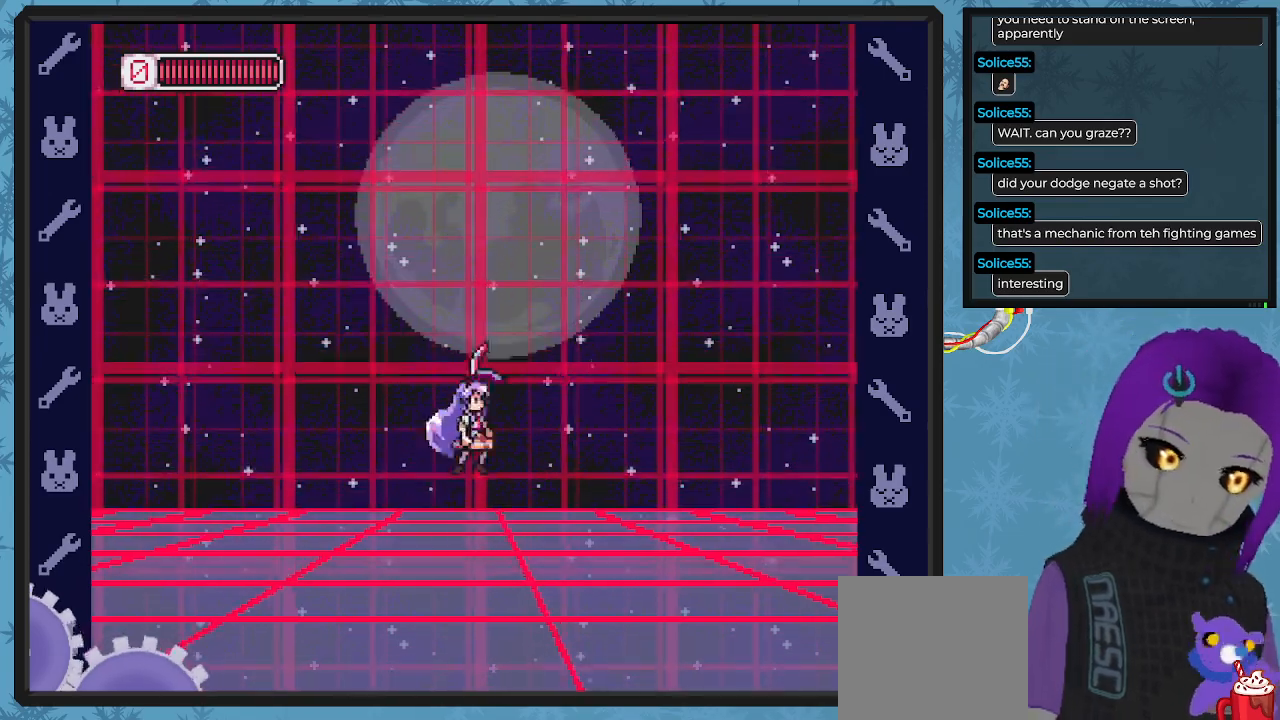
{"buttons": ["X", "DPAD_RIGHT"], "left_stick": "center", "events": [[133, "X", "down"], [167, "A", "up"]]}
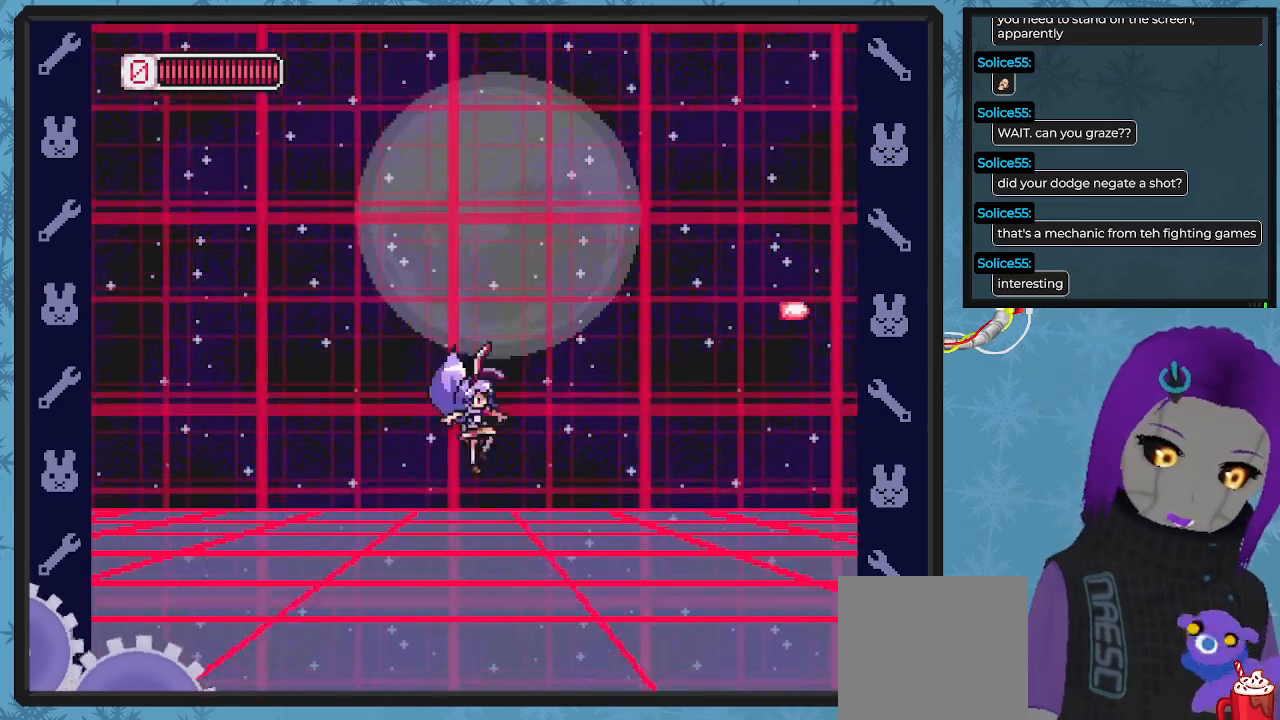
{"buttons": ["X", "DPAD_RIGHT"], "left_stick": "center", "events": []}
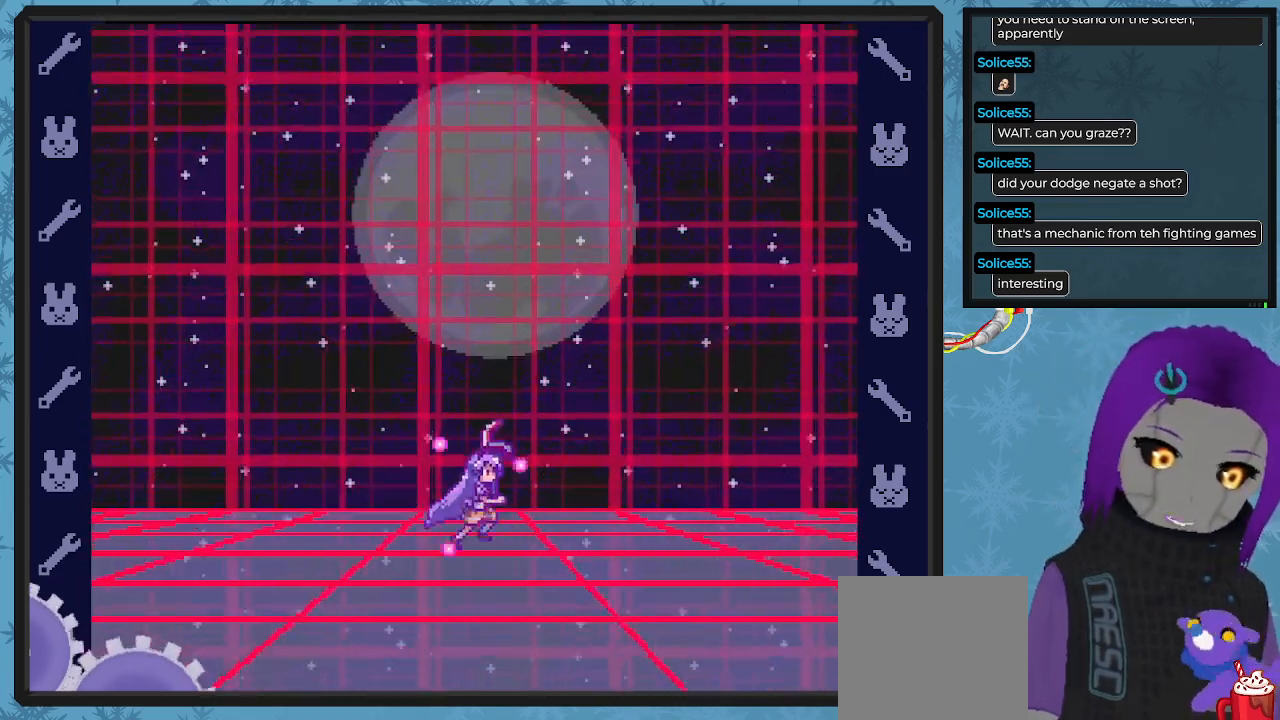
{"buttons": ["X"], "left_stick": "center", "events": [[133, "DPAD_RIGHT", "up"]]}
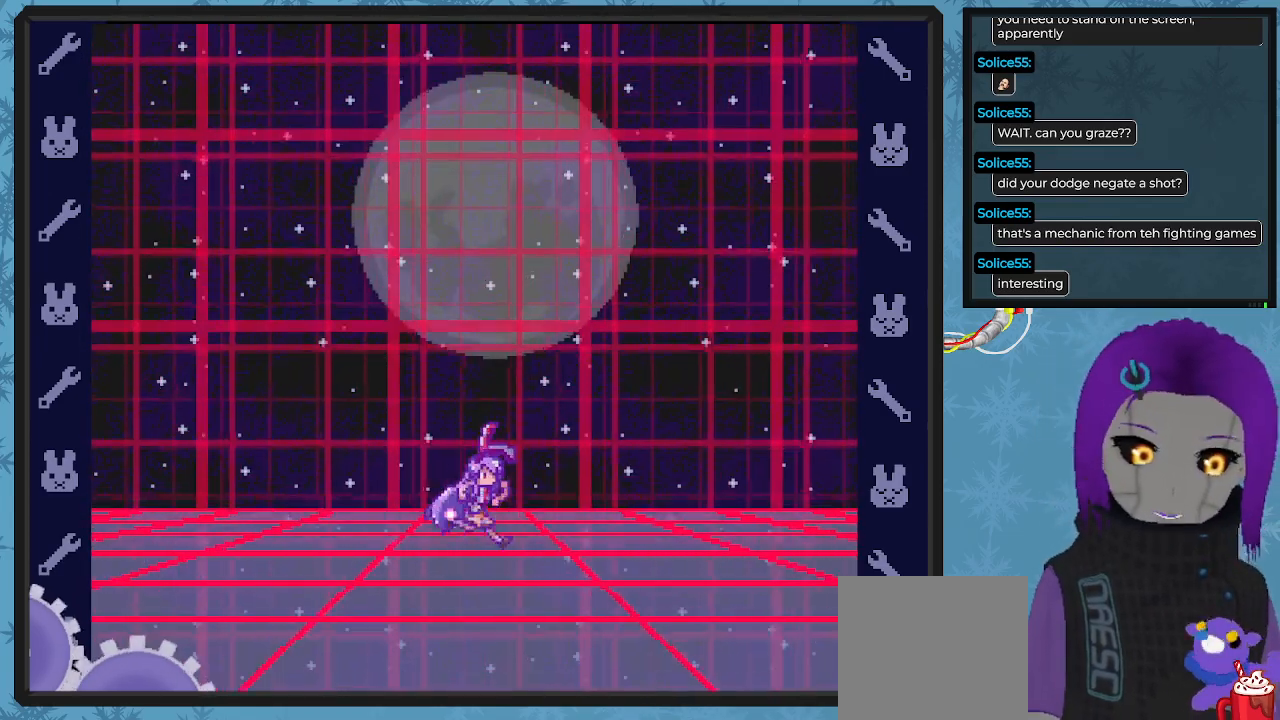
{"buttons": ["X"], "left_stick": "center", "events": []}
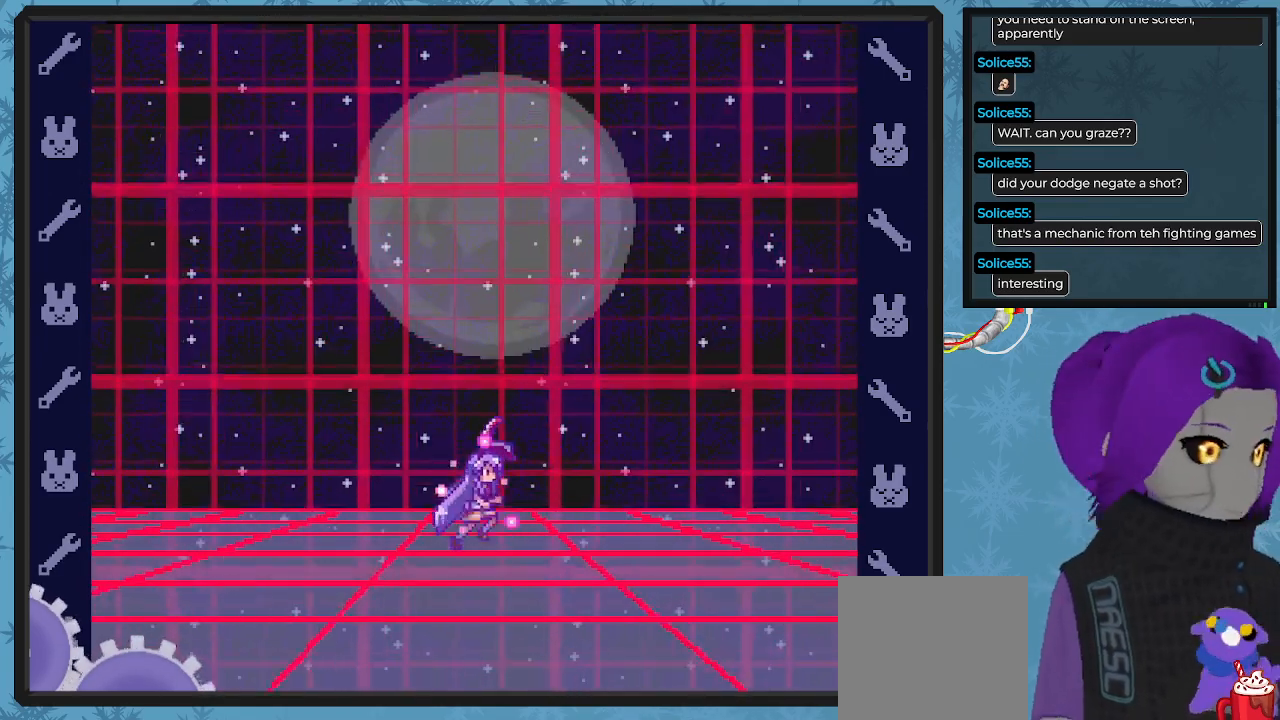
{"buttons": ["X"], "left_stick": "center", "events": []}
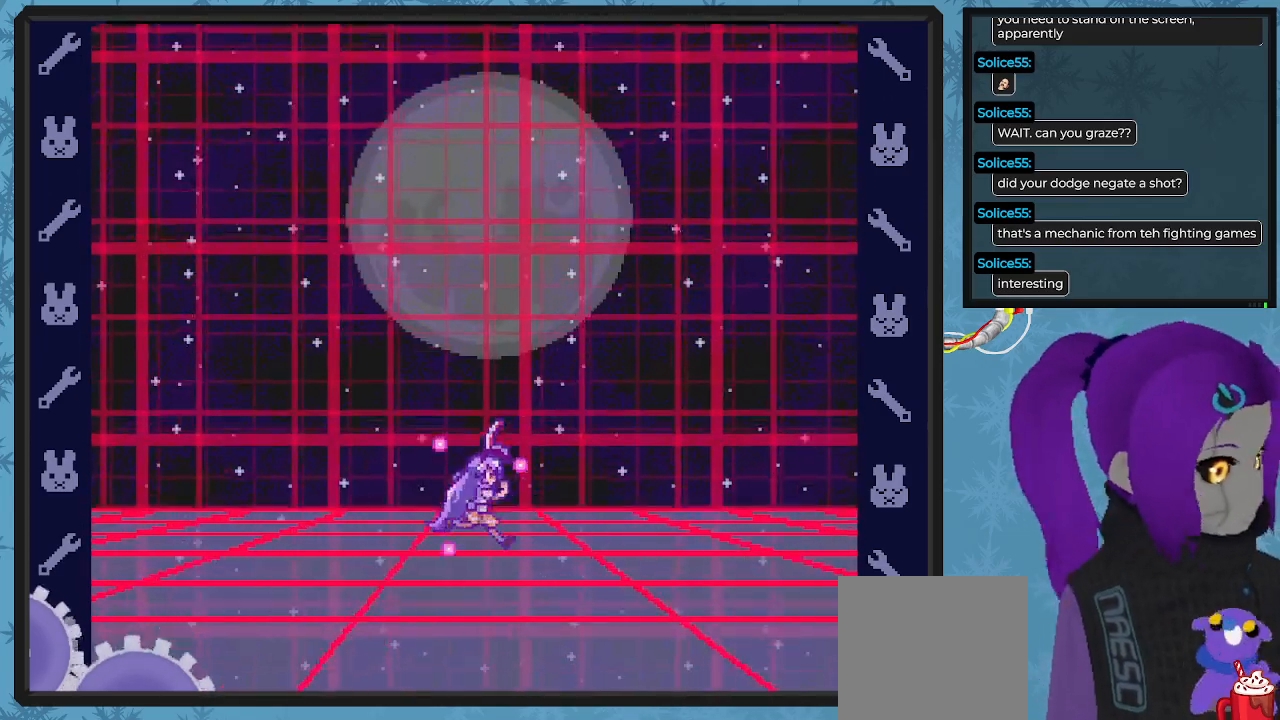
{"buttons": ["X"], "left_stick": "center", "events": []}
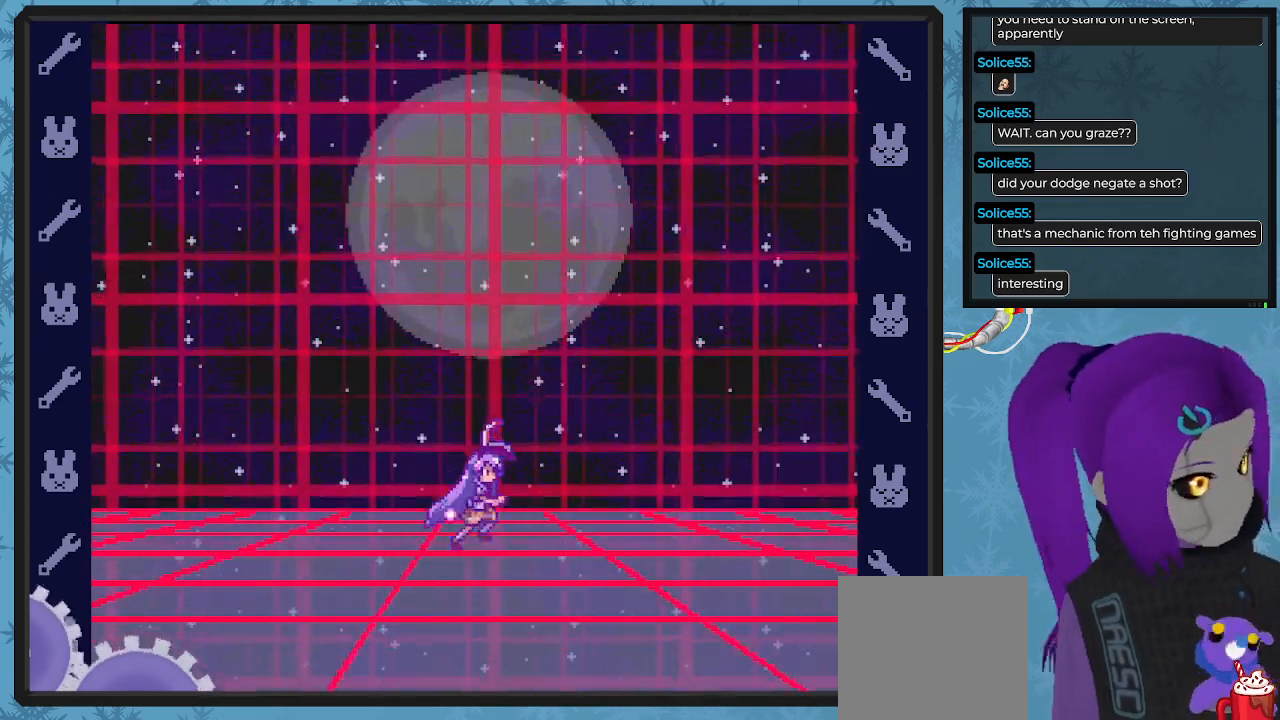
{"buttons": ["X"], "left_stick": "center", "events": []}
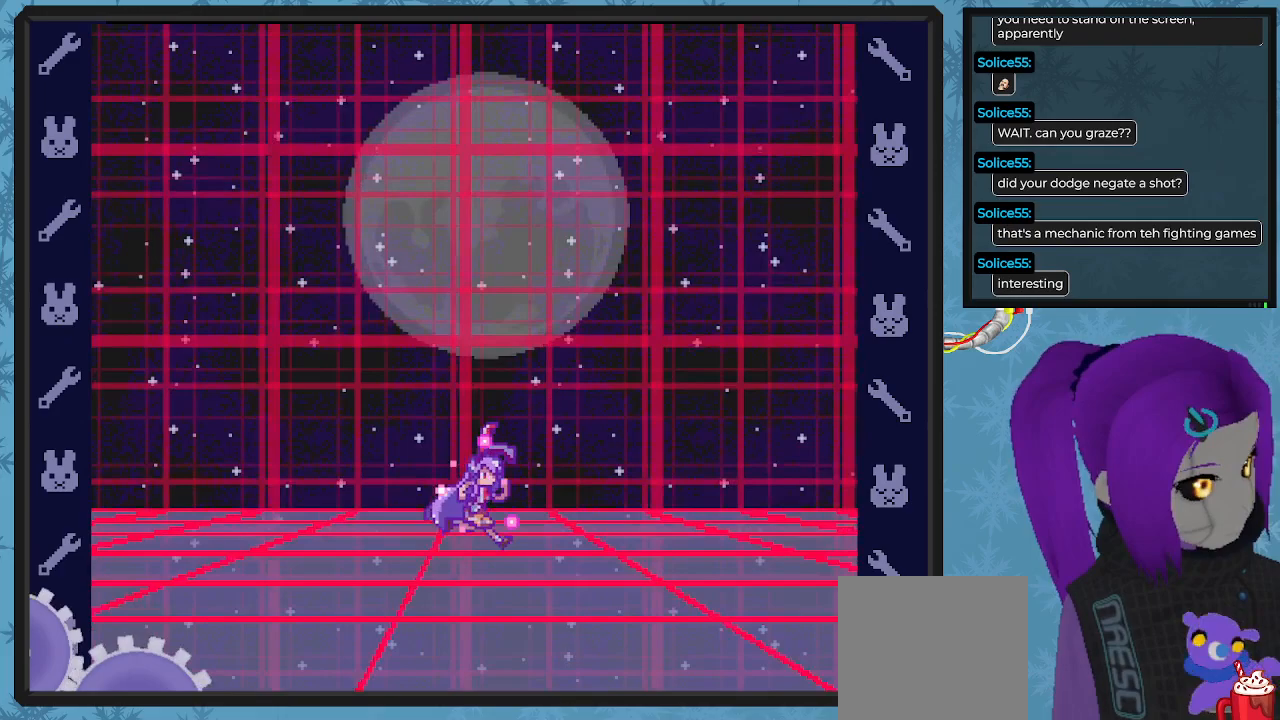
{"buttons": ["X"], "left_stick": "center", "events": []}
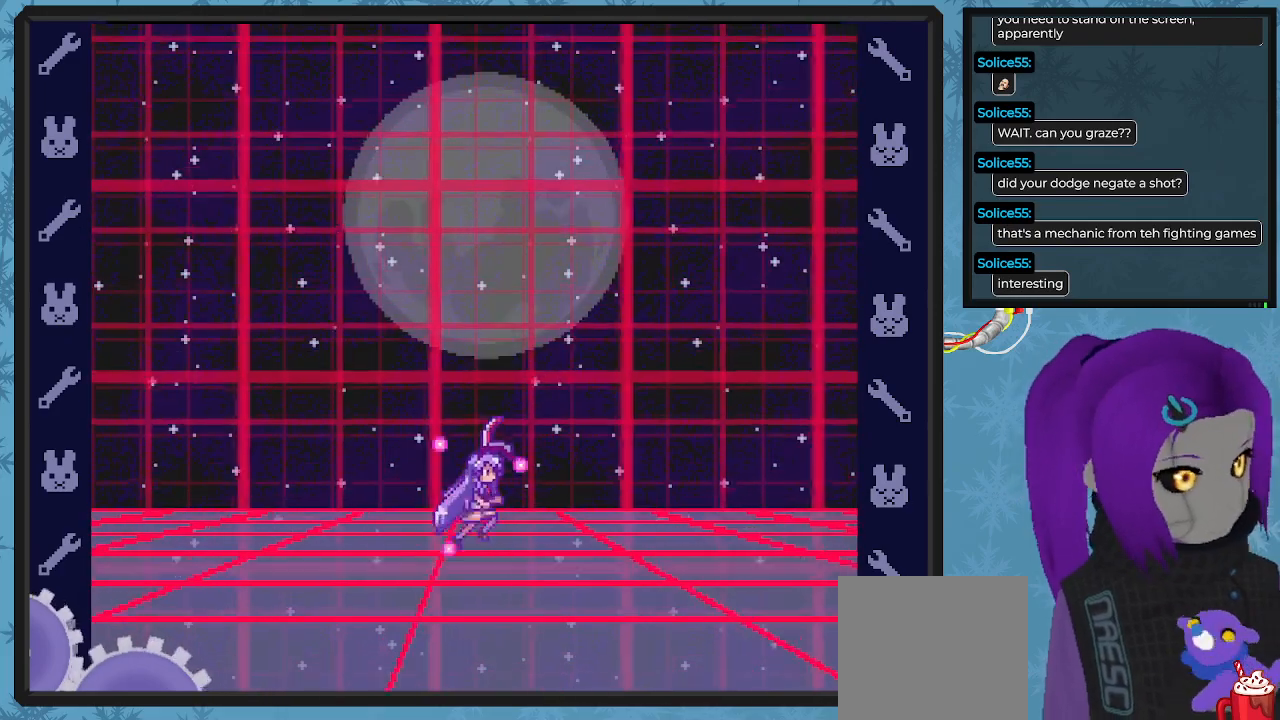
{"buttons": ["X"], "left_stick": "center", "events": []}
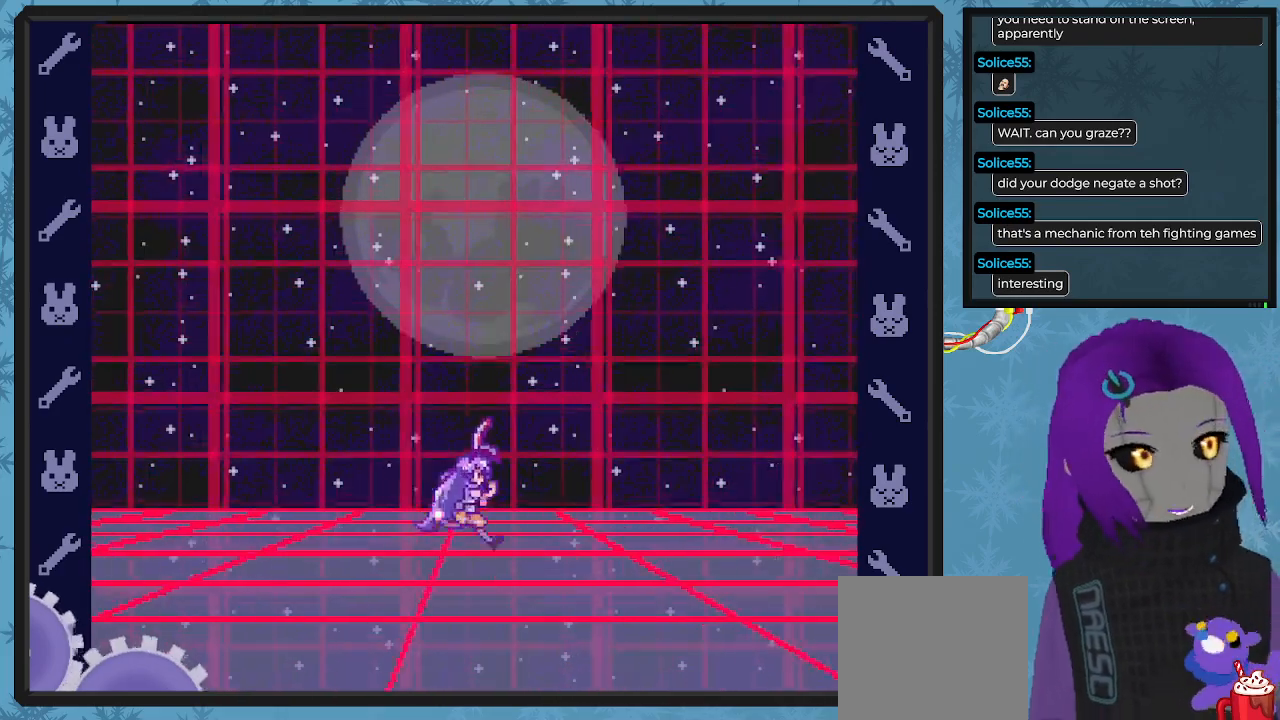
{"buttons": ["X"], "left_stick": "center", "events": []}
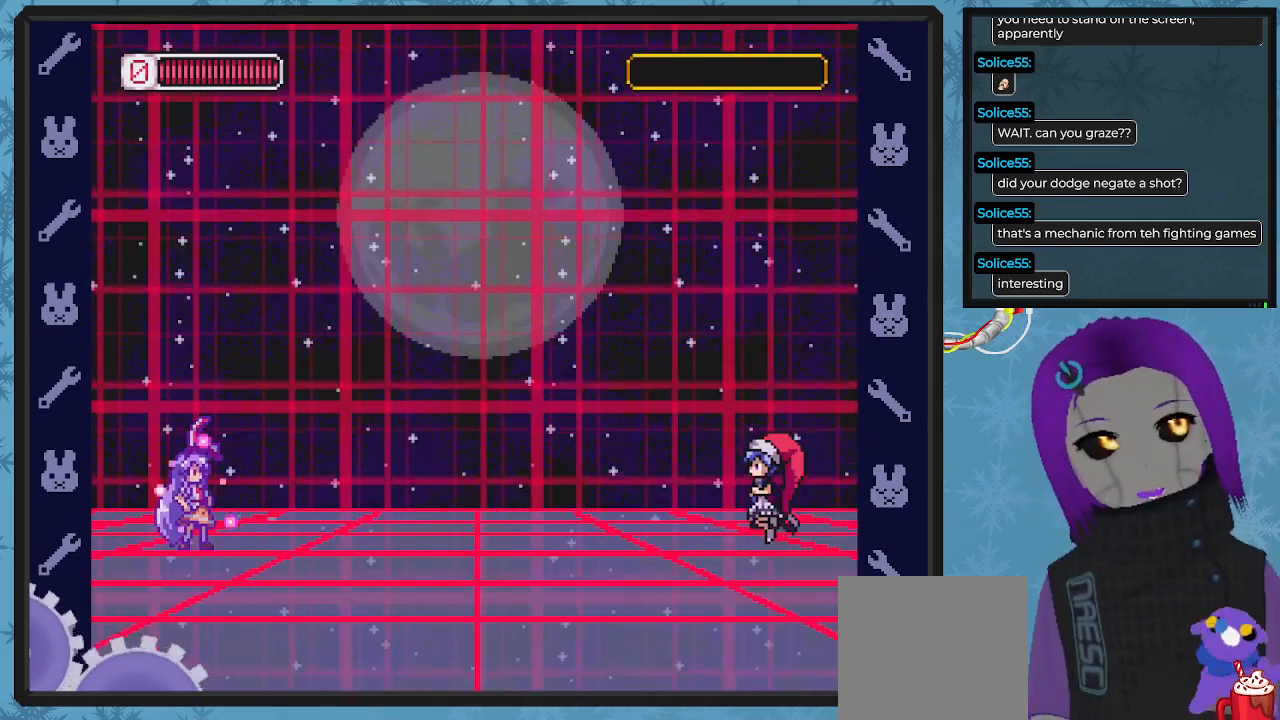
{"buttons": ["X"], "left_stick": "center", "events": []}
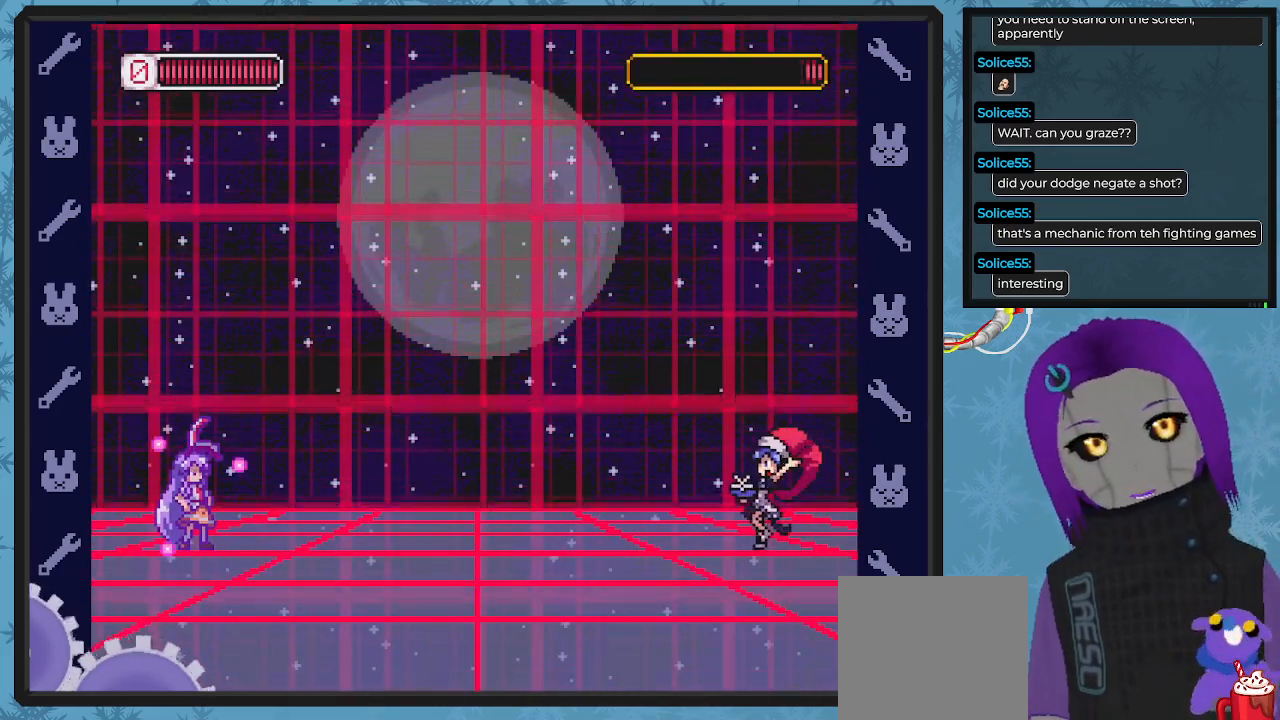
{"buttons": ["X"], "left_stick": "center", "events": []}
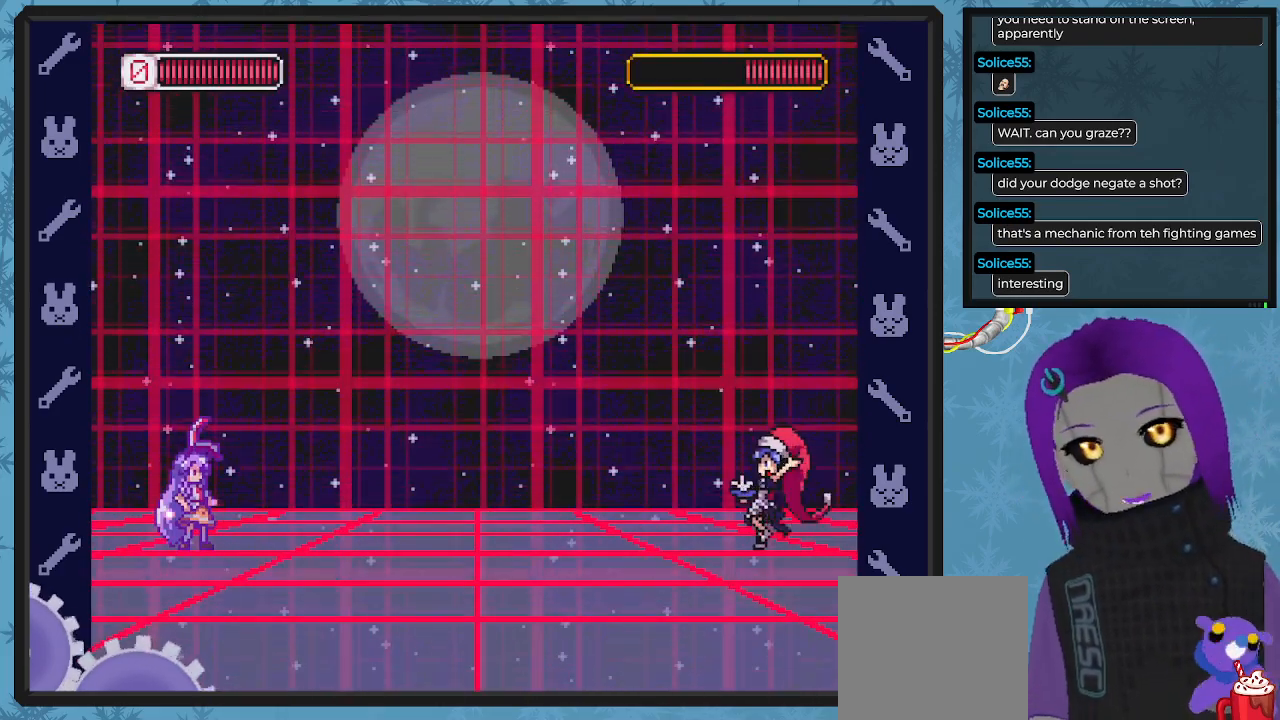
{"buttons": ["X"], "left_stick": "center", "events": []}
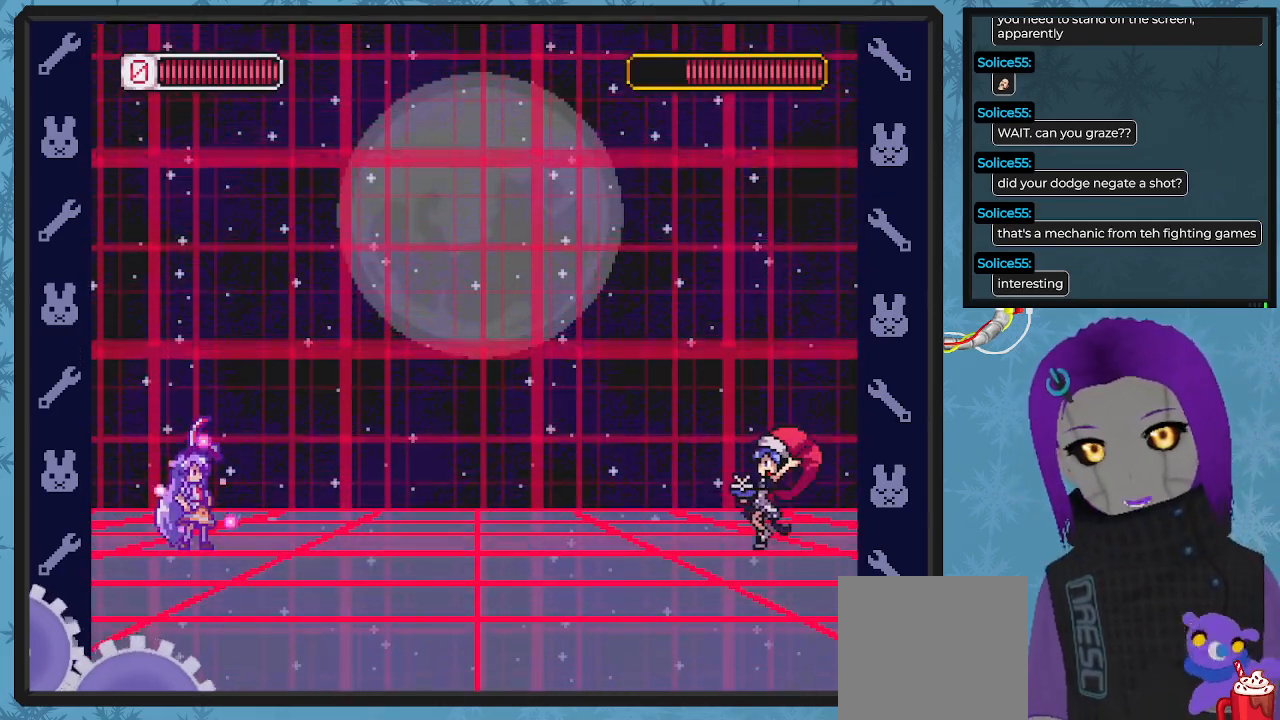
{"buttons": ["X"], "left_stick": "center", "events": []}
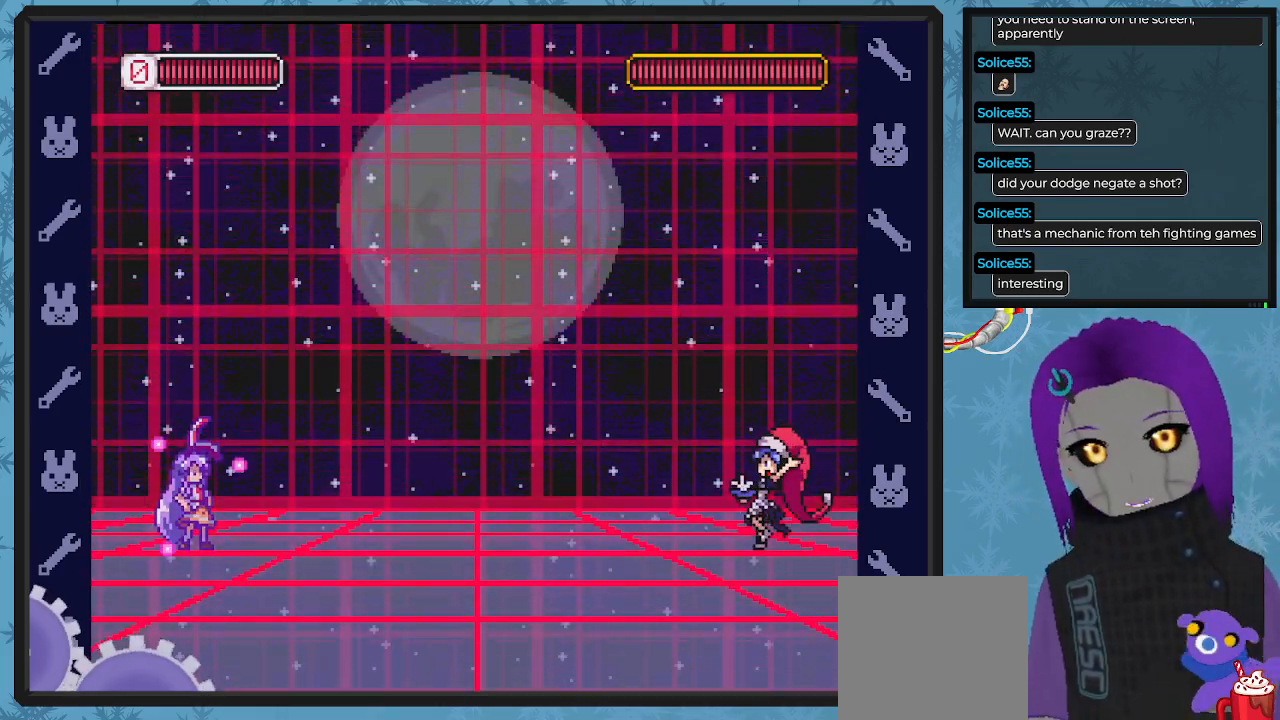
{"buttons": ["X"], "left_stick": "center", "events": []}
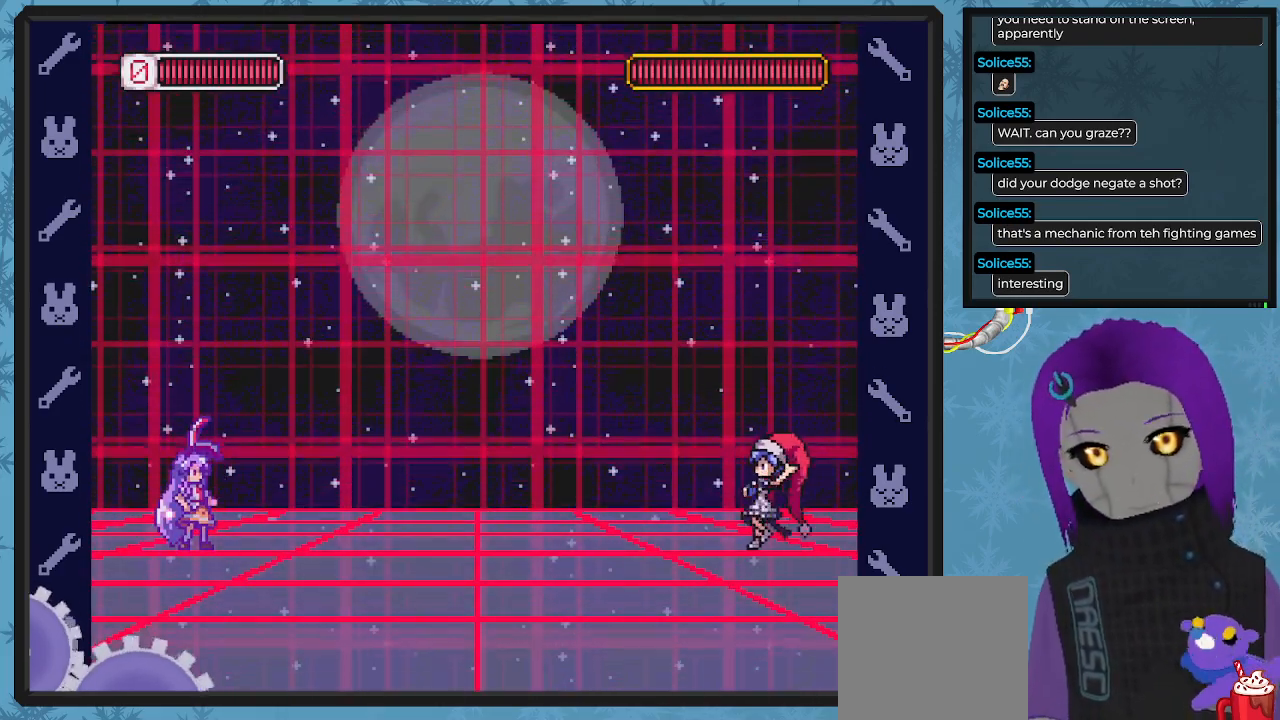
{"buttons": ["X", "DPAD_RIGHT"], "left_stick": "center", "events": [[33, "DPAD_RIGHT", "down"]]}
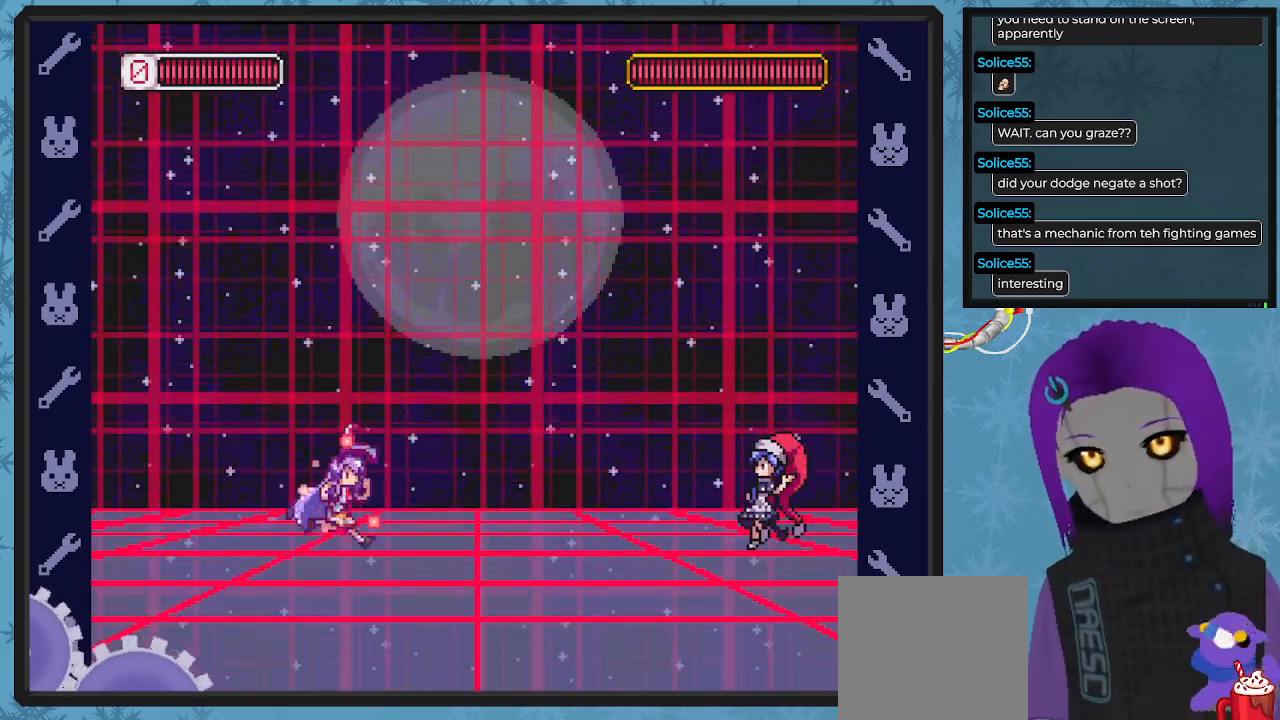
{"buttons": ["X", "DPAD_LEFT"], "left_stick": "center", "events": [[267, "X", "up"], [300, "DPAD_DOWN", "down"], [300, "X", "down"], [367, "DPAD_DOWN", "up"], [367, "DPAD_RIGHT", "up"], [400, "DPAD_LEFT", "down"]]}
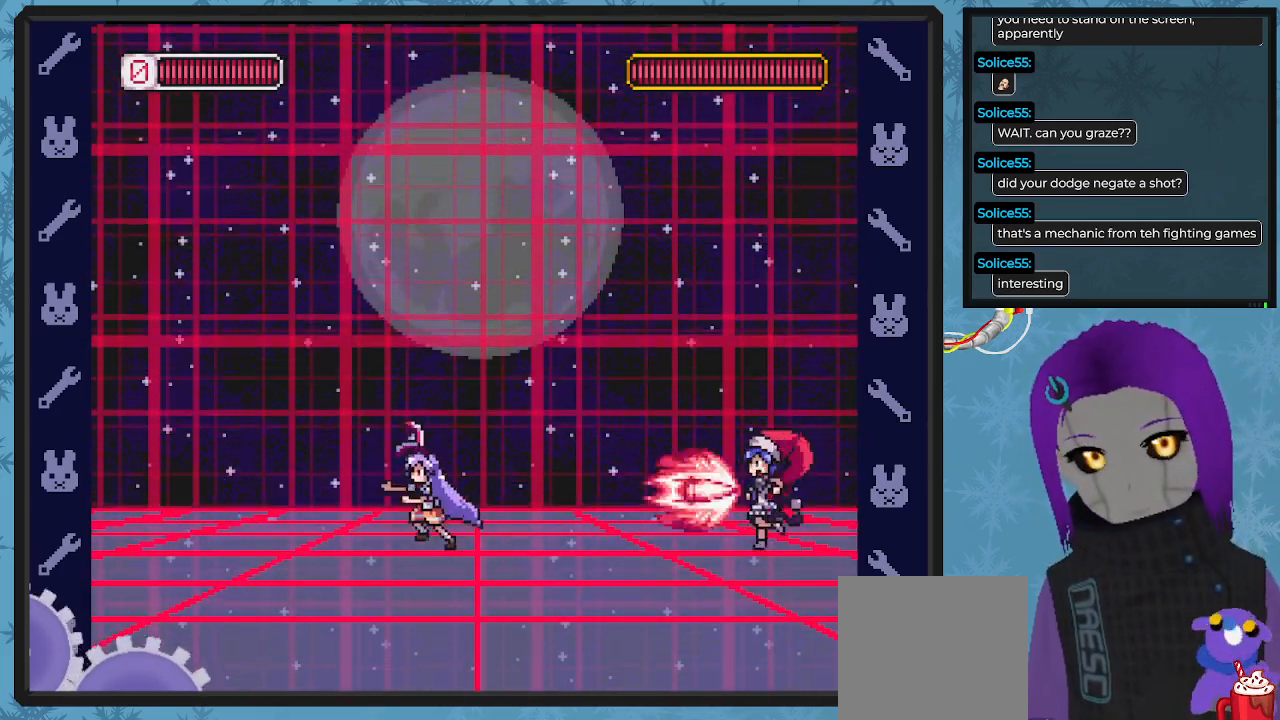
{"buttons": ["X", "DPAD_LEFT"], "left_stick": "center", "events": [[100, "DPAD_UP", "down"], [133, "DPAD_UP", "up"], [267, "DPAD_UP", "down"], [333, "DPAD_UP", "up"]]}
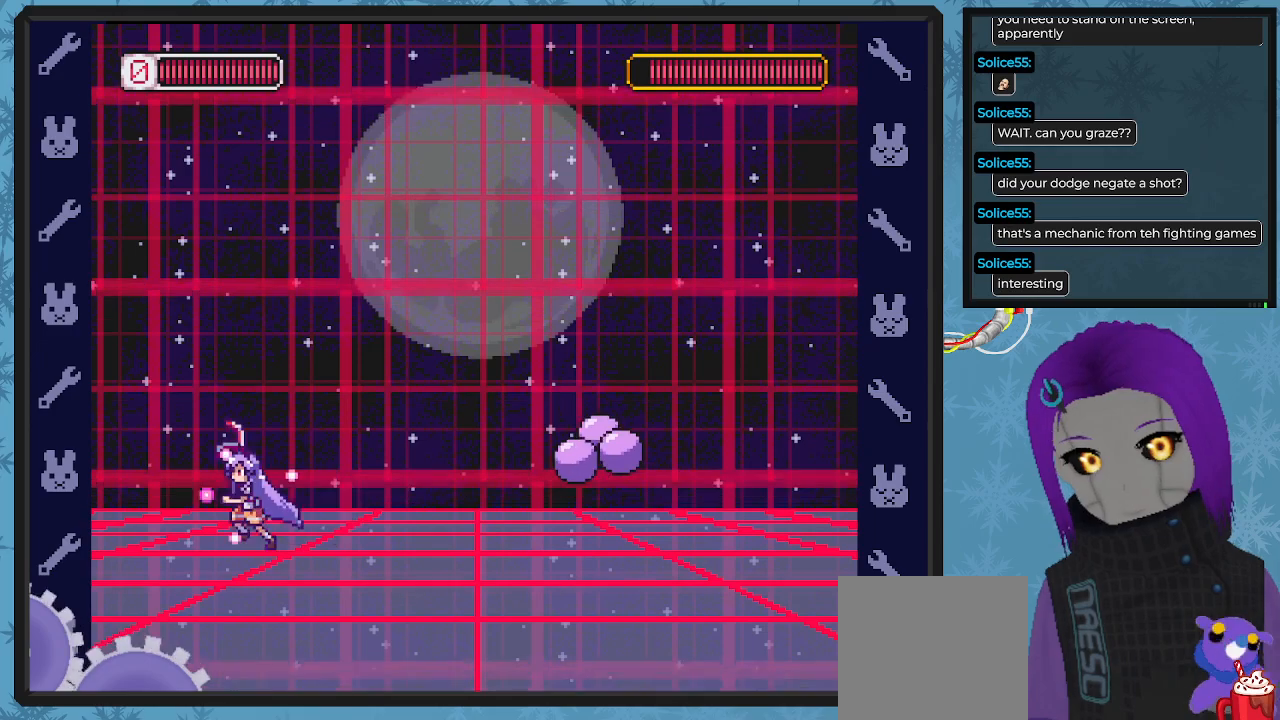
{"buttons": ["X", "DPAD_RIGHT"], "left_stick": "center", "events": [[267, "DPAD_UP", "down"], [333, "DPAD_LEFT", "up"], [367, "DPAD_UP", "up"], [400, "DPAD_RIGHT", "down"]]}
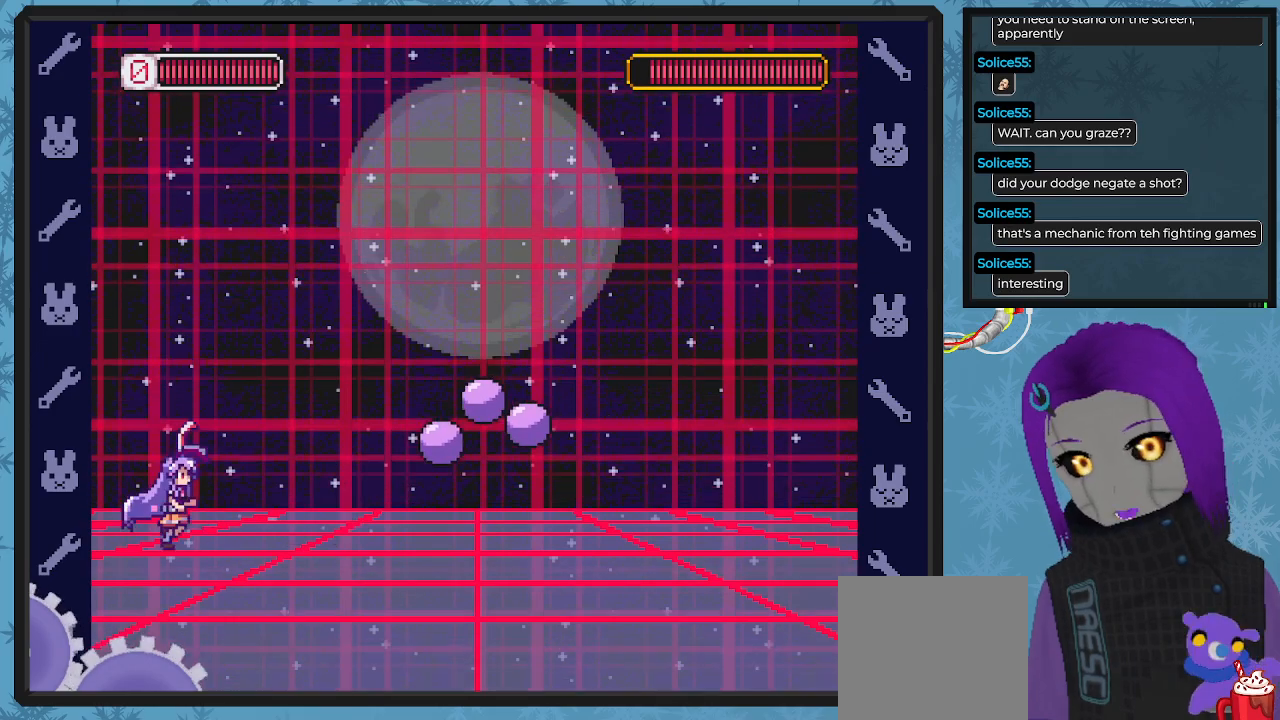
{"buttons": ["X"], "left_stick": "center", "events": [[33, "DPAD_RIGHT", "up"]]}
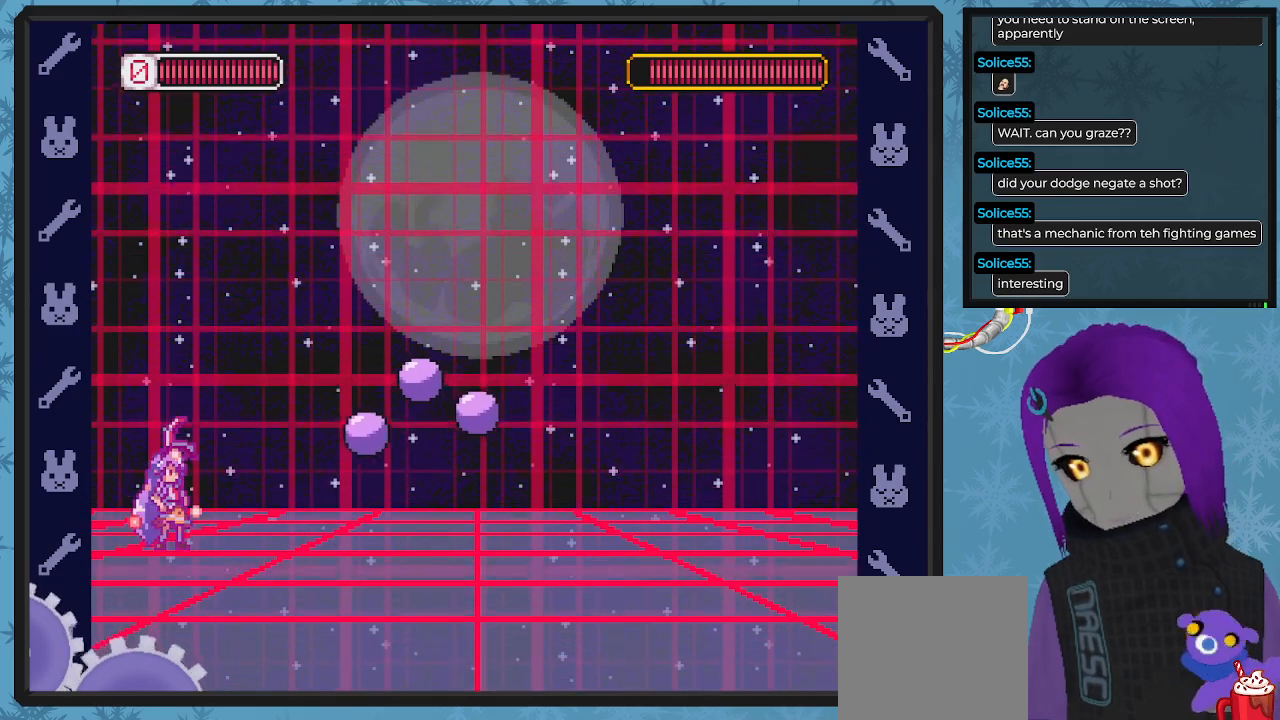
{"buttons": [], "left_stick": "center", "events": [[500, "X", "up"]]}
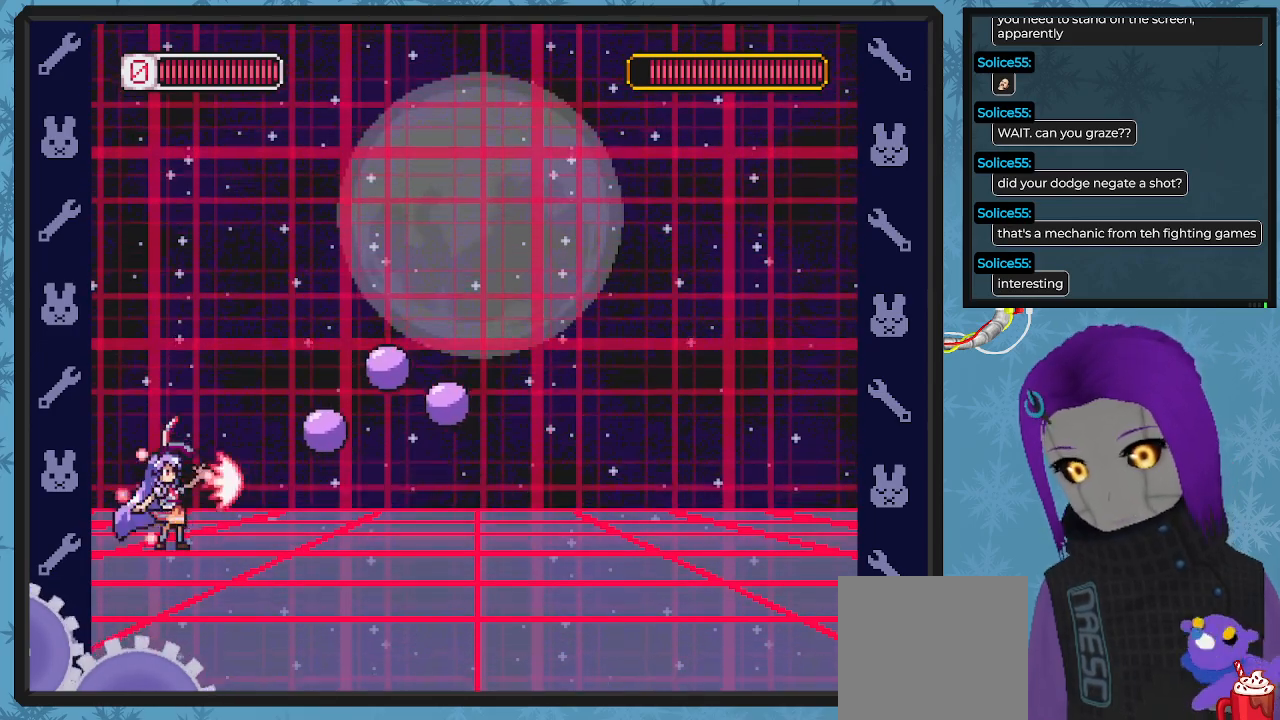
{"buttons": ["A", "B", "DPAD_DOWN", "DPAD_RIGHT"], "left_stick": "center", "events": [[133, "DPAD_LEFT", "down"], [267, "DPAD_UP", "down"], [433, "B", "down"], [433, "DPAD_LEFT", "up"], [433, "DPAD_UP", "up"], [467, "DPAD_RIGHT", "down"], [500, "A", "down"], [500, "DPAD_DOWN", "down"]]}
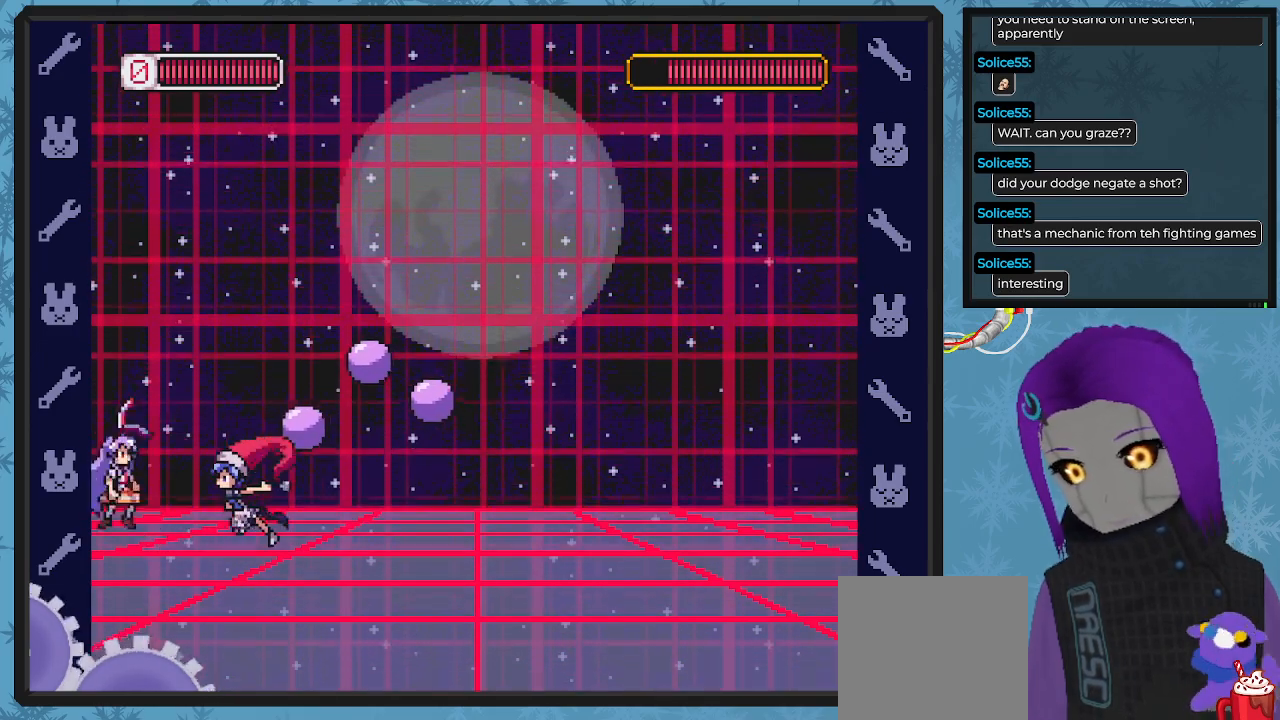
{"buttons": ["A", "B", "DPAD_DOWN"], "left_stick": "center", "events": [[500, "DPAD_RIGHT", "up"]]}
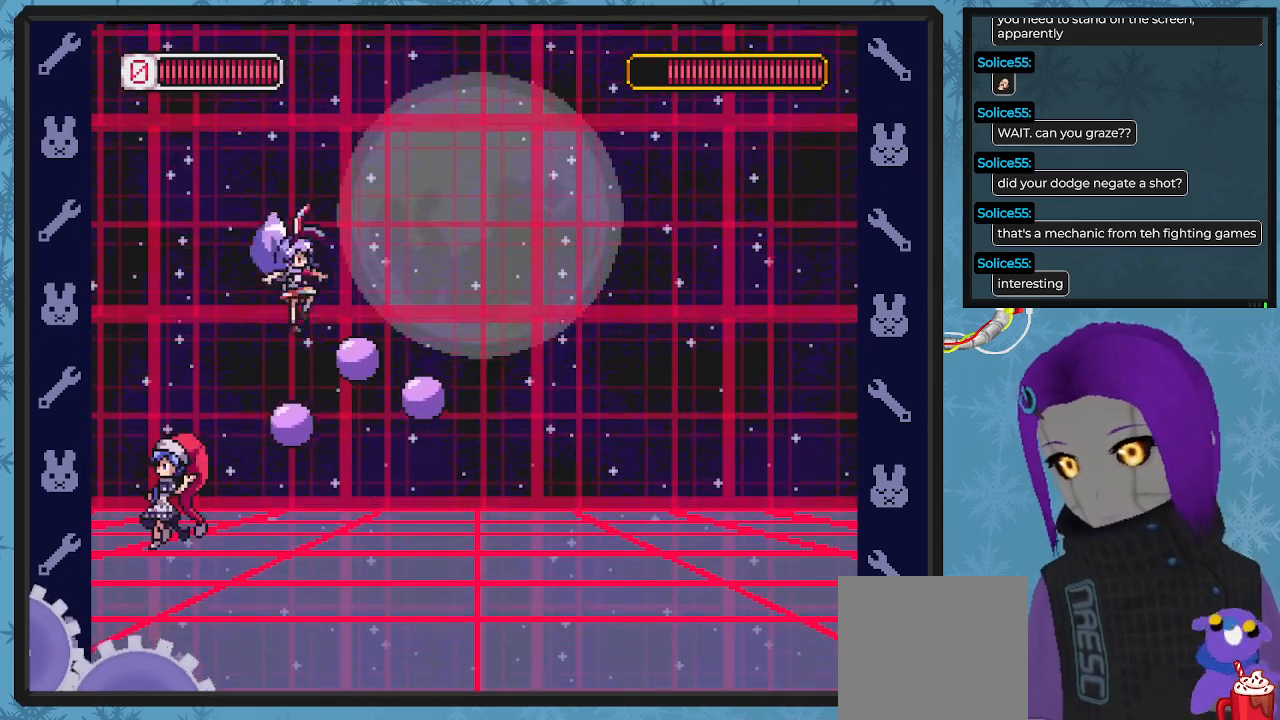
{"buttons": [], "left_stick": "center", "events": [[33, "DPAD_DOWN", "up"], [33, "DPAD_LEFT", "down"], [67, "A", "up"], [200, "B", "up"], [200, "DPAD_UP", "down"], [267, "DPAD_UP", "up"], [333, "DPAD_LEFT", "up"]]}